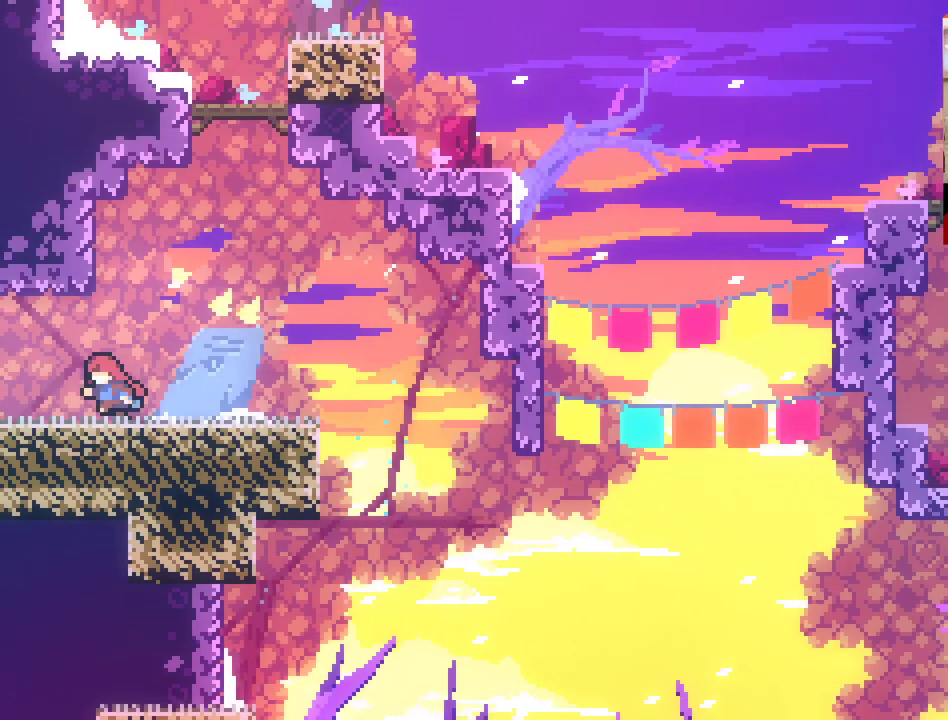
Gameplay with a controller (Xbox layout); each line is a JSON object with the inputs held at the frame after it. "events" lists button and stick changes between this image and that frame as [ms after this image, input, new state], when the widget could be followed in between.
{"buttons": [], "left_stick": "up-left", "right_stick": "center", "events": []}
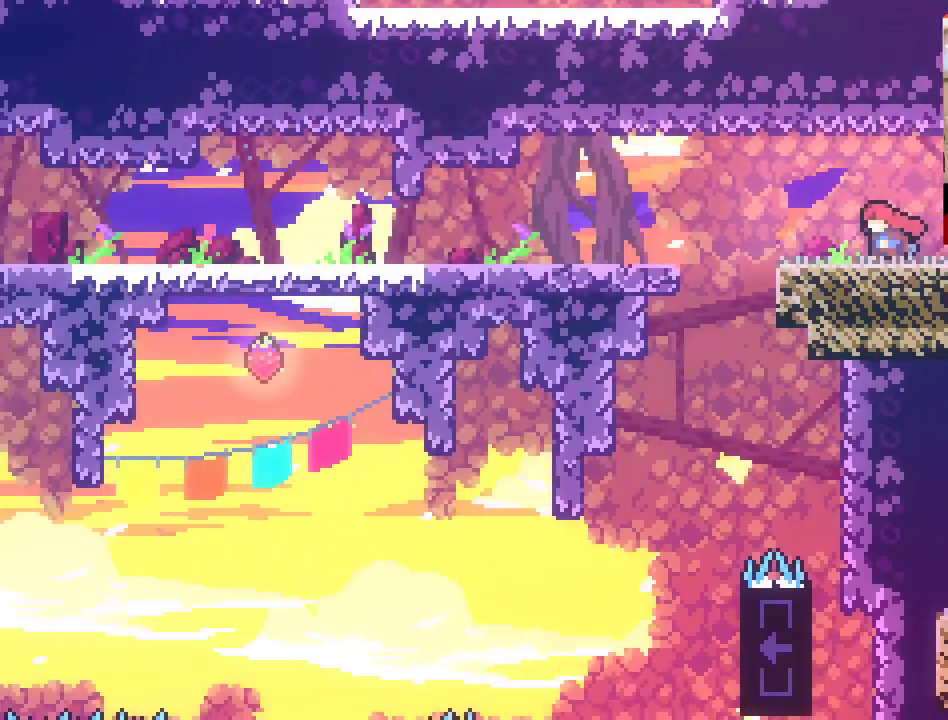
{"buttons": [], "left_stick": "center", "right_stick": "center", "events": [[100, "left_stick", "center"]]}
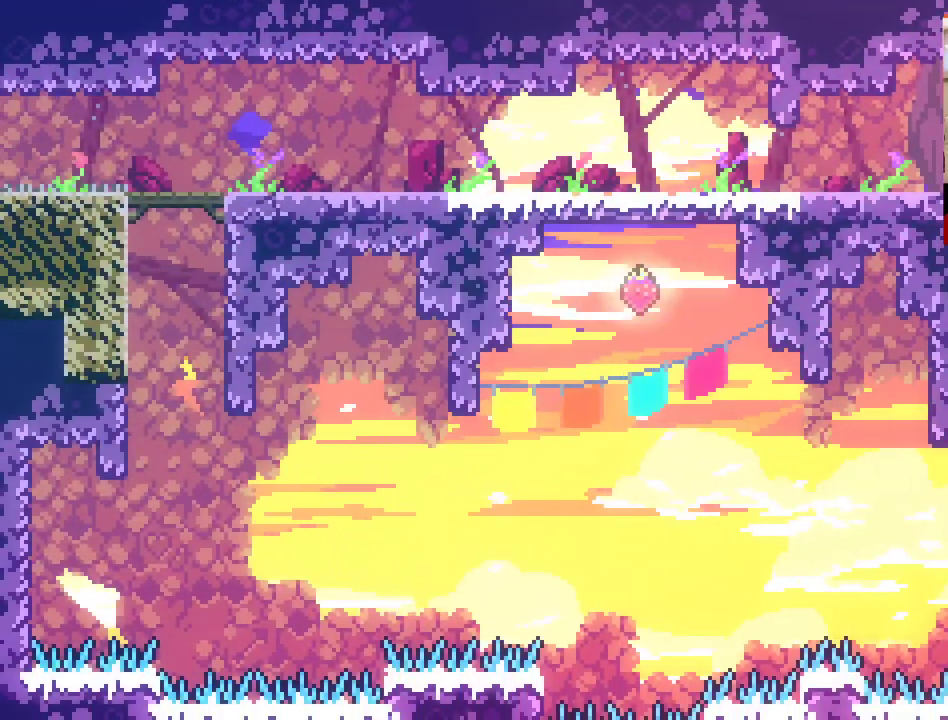
{"buttons": [], "left_stick": "left", "right_stick": "center", "events": [[350, "left_stick", "left"]]}
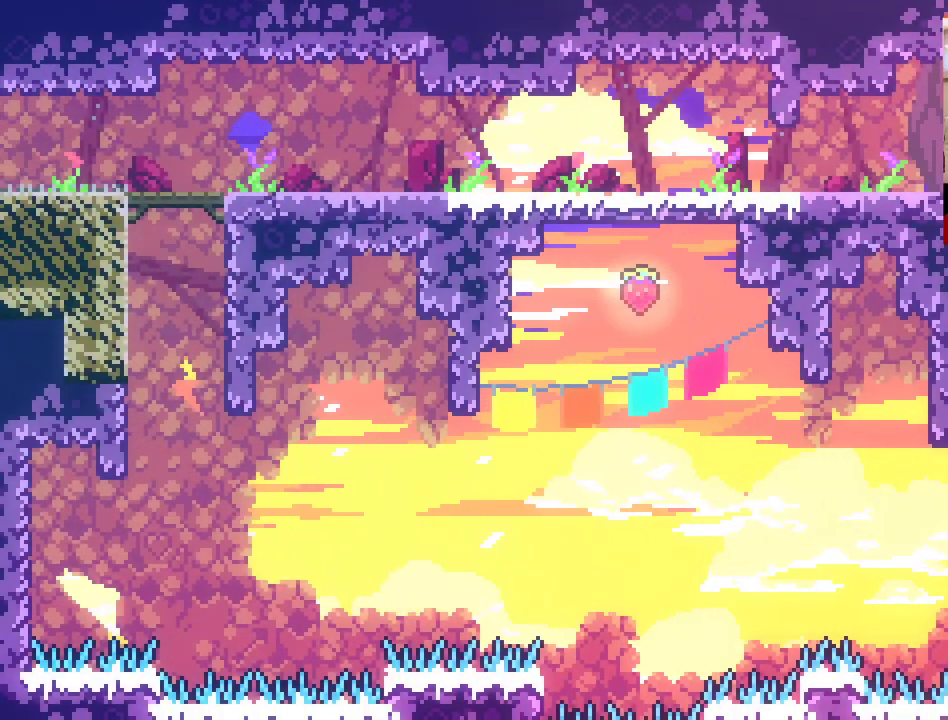
{"buttons": ["A"], "left_stick": "left", "right_stick": "center", "events": [[83, "A", "down"]]}
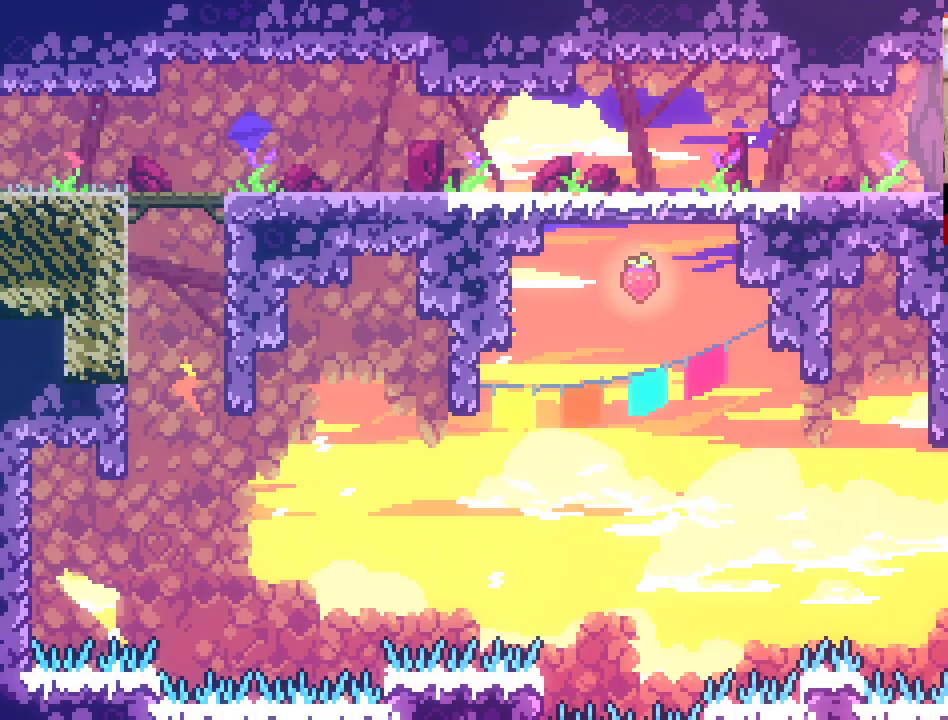
{"buttons": [], "left_stick": "left", "right_stick": "center", "events": [[17, "X", "down"], [350, "A", "up"], [350, "X", "up"]]}
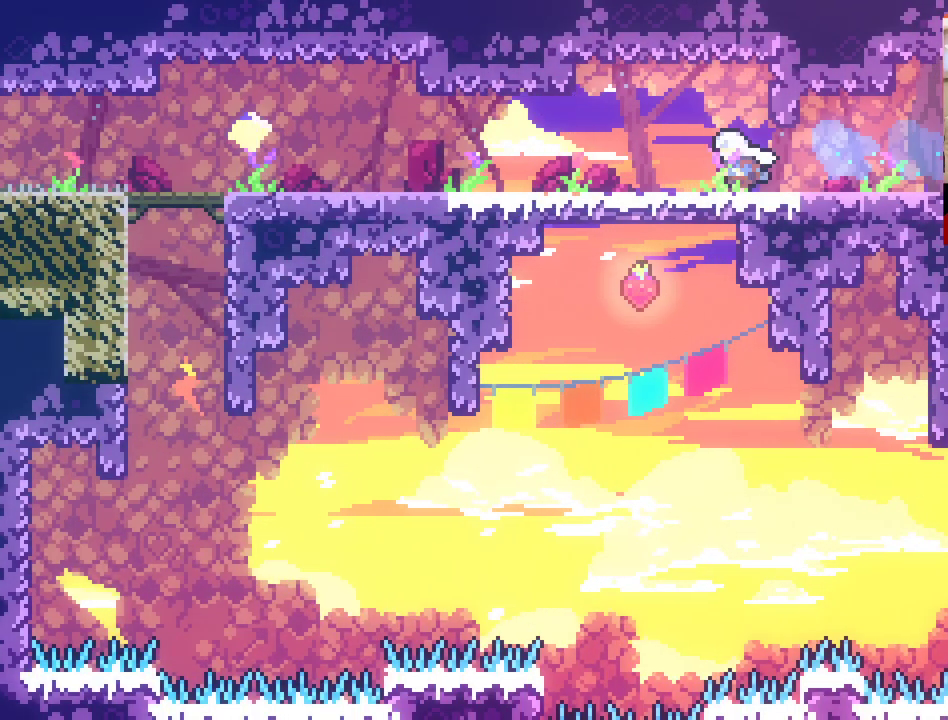
{"buttons": [], "left_stick": "center", "right_stick": "center", "events": [[83, "left_stick", "center"]]}
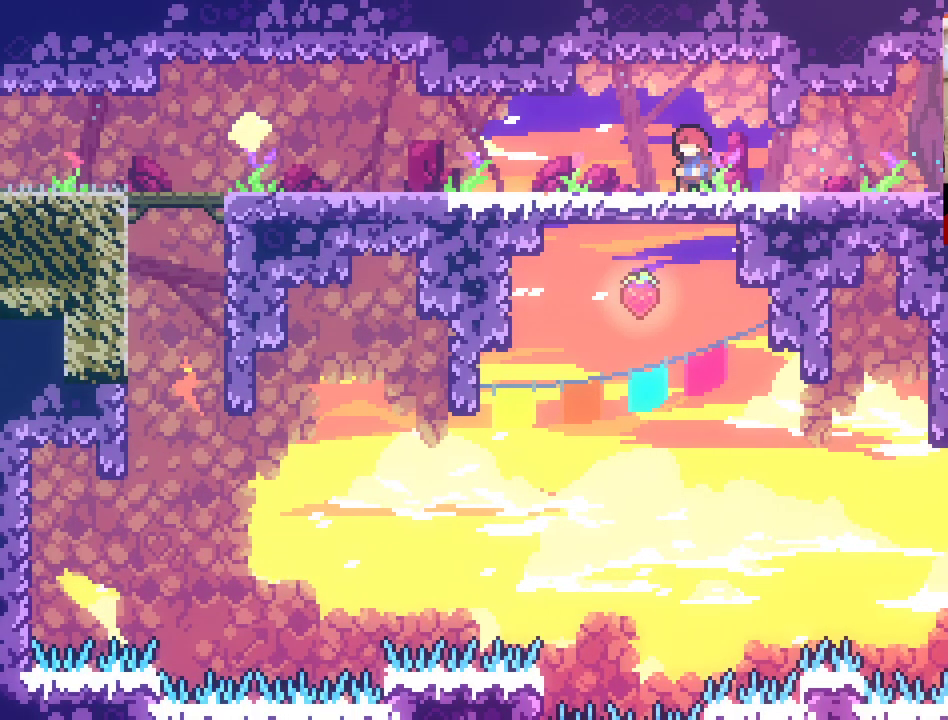
{"buttons": [], "left_stick": "right", "right_stick": "center", "events": [[17, "left_stick", "right"]]}
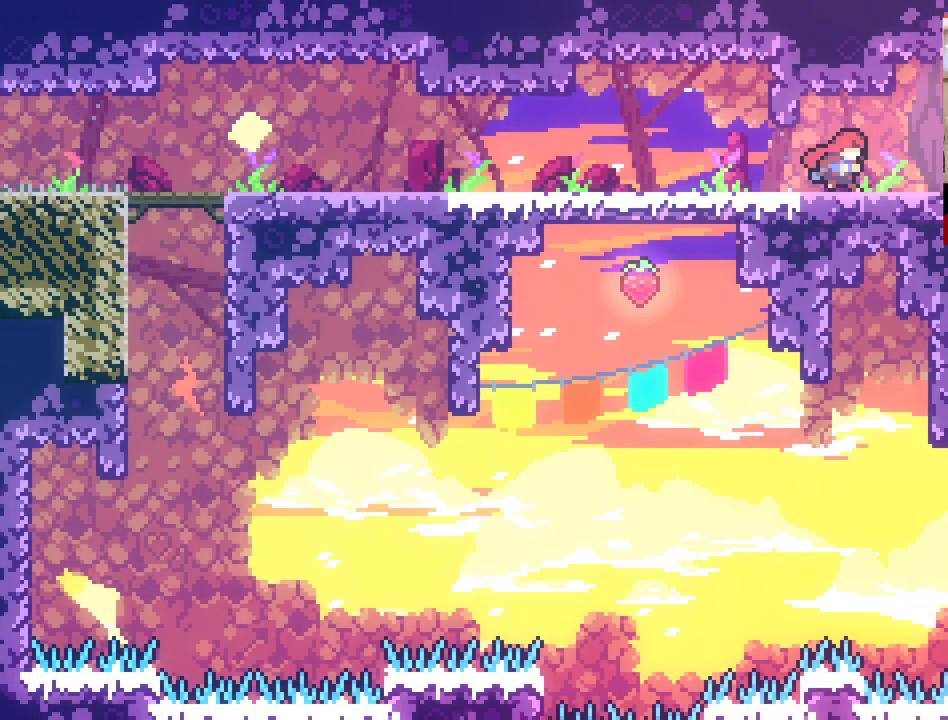
{"buttons": [], "left_stick": "center", "right_stick": "center", "events": [[400, "left_stick", "center"]]}
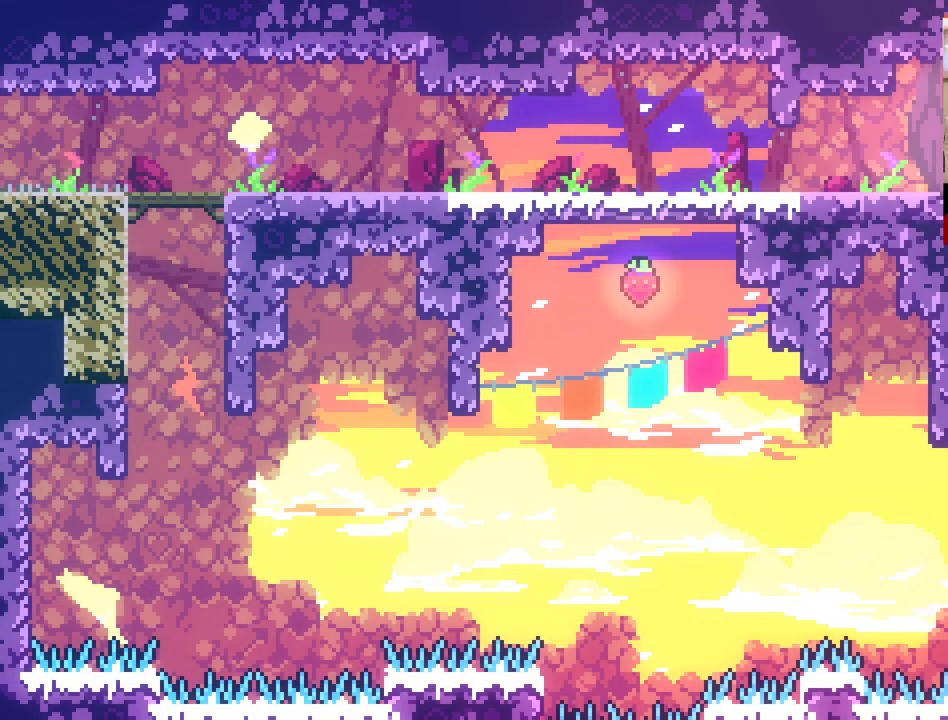
{"buttons": [], "left_stick": "center", "right_stick": "center", "events": []}
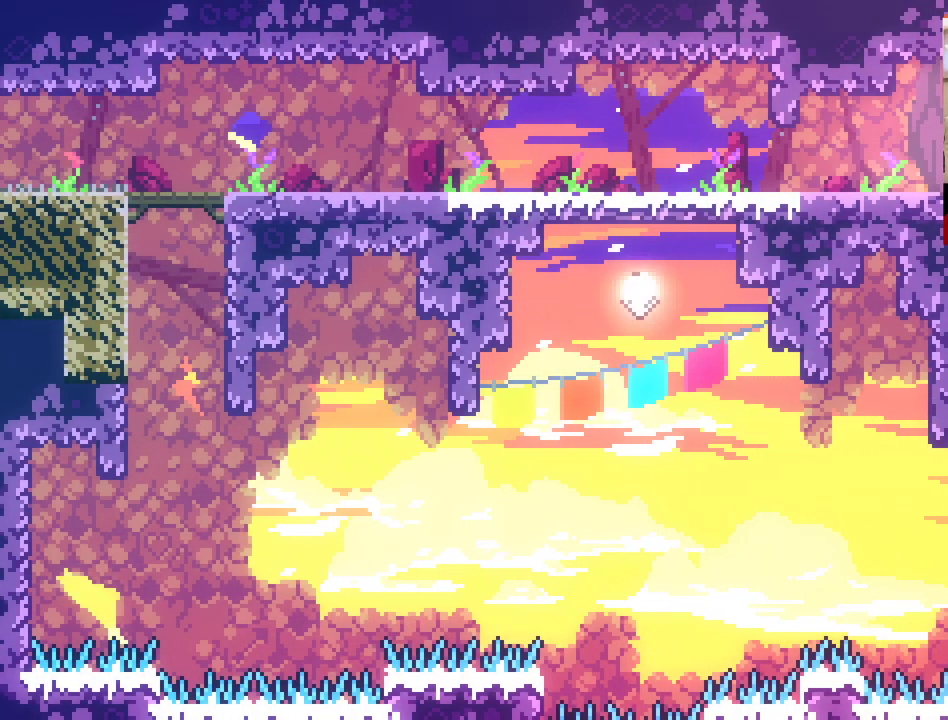
{"buttons": [], "left_stick": "center", "right_stick": "center", "events": []}
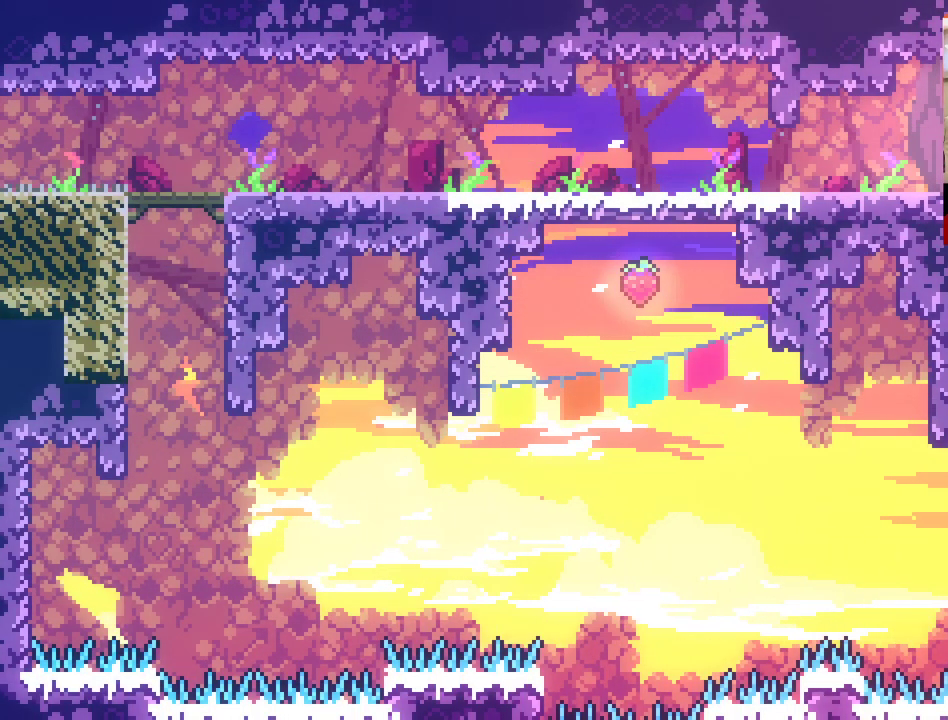
{"buttons": [], "left_stick": "center", "right_stick": "center", "events": []}
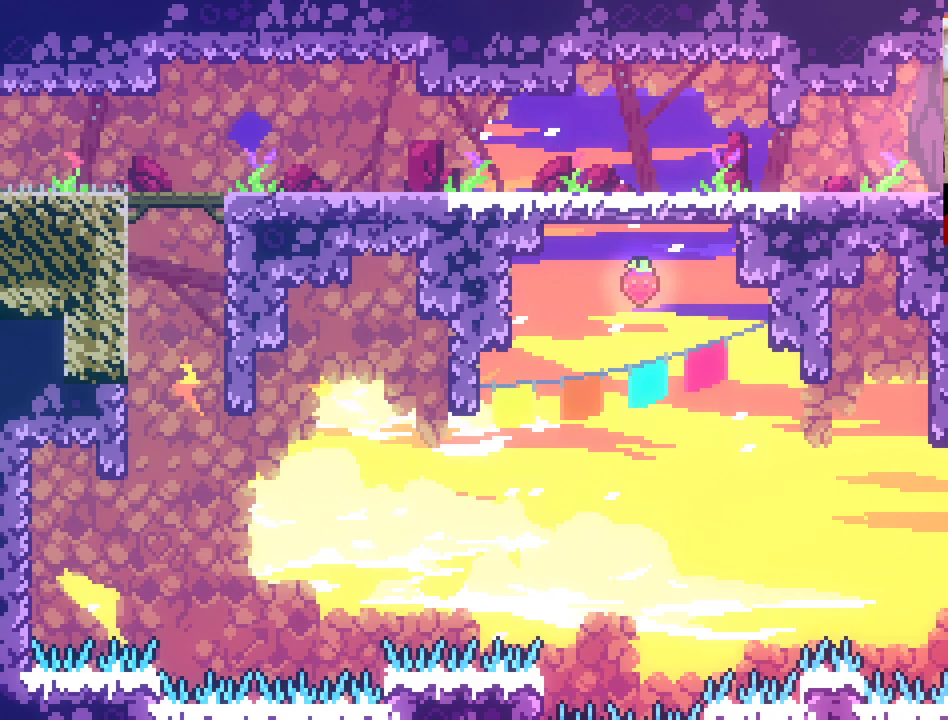
{"buttons": [], "left_stick": "center", "right_stick": "center", "events": []}
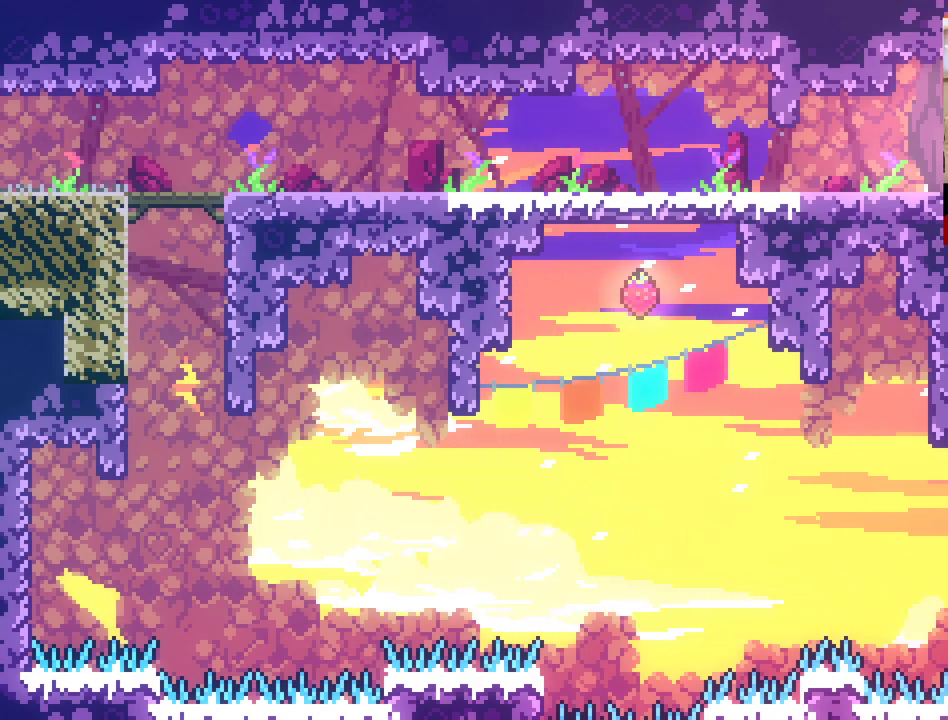
{"buttons": [], "left_stick": "center", "right_stick": "center", "events": [[167, "left_stick", "right"], [500, "left_stick", "center"]]}
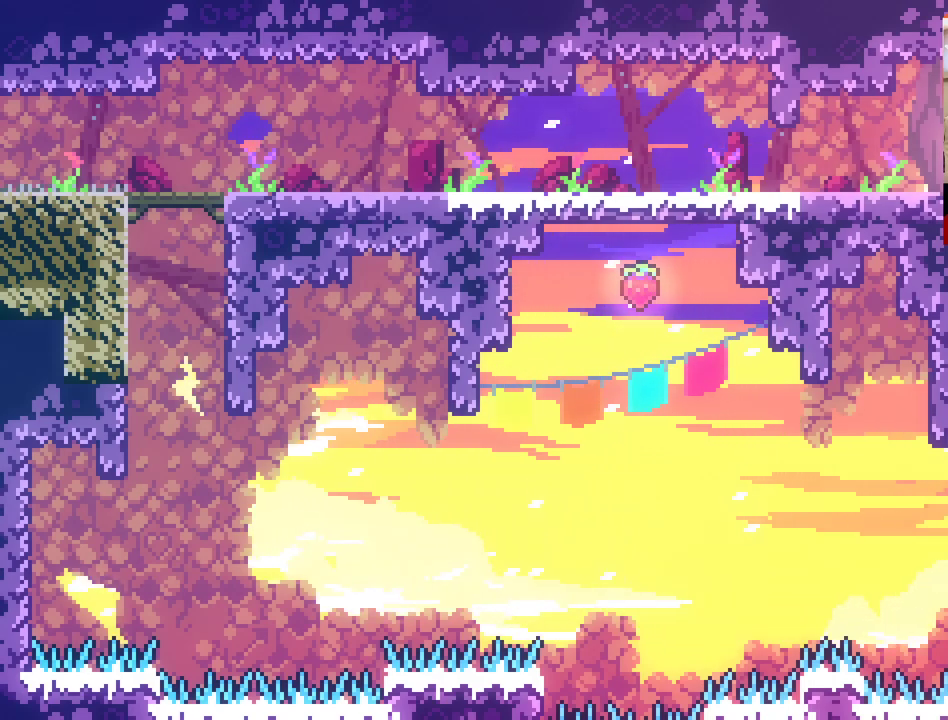
{"buttons": ["L2"], "left_stick": "left", "right_stick": "center", "events": [[17, "left_stick", "left"], [283, "L2", "down"]]}
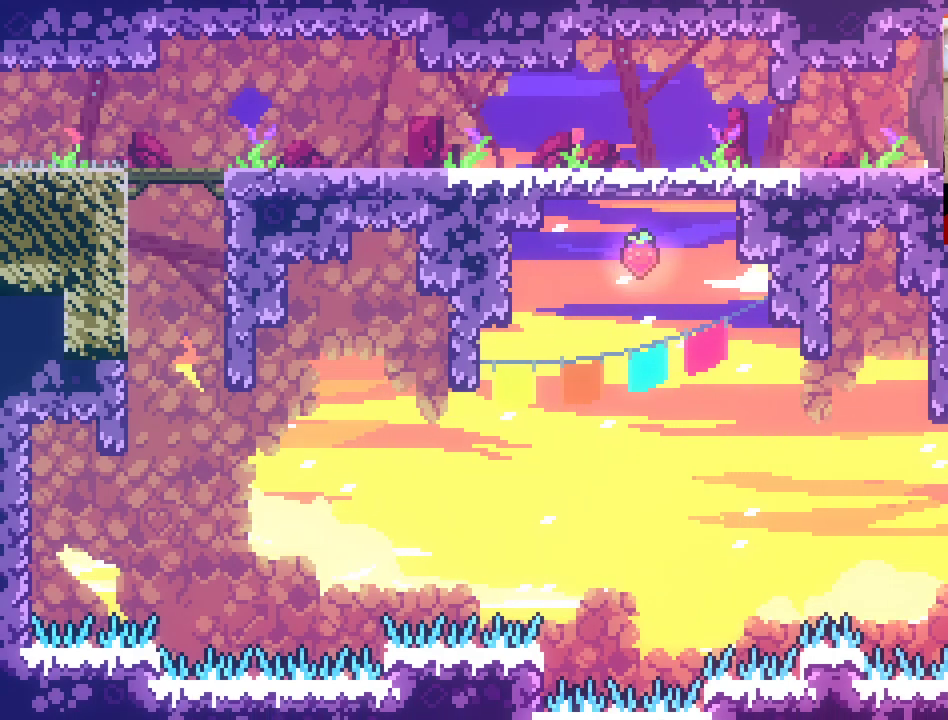
{"buttons": ["L2"], "left_stick": "up-left", "right_stick": "center", "events": [[117, "left_stick", "up-left"]]}
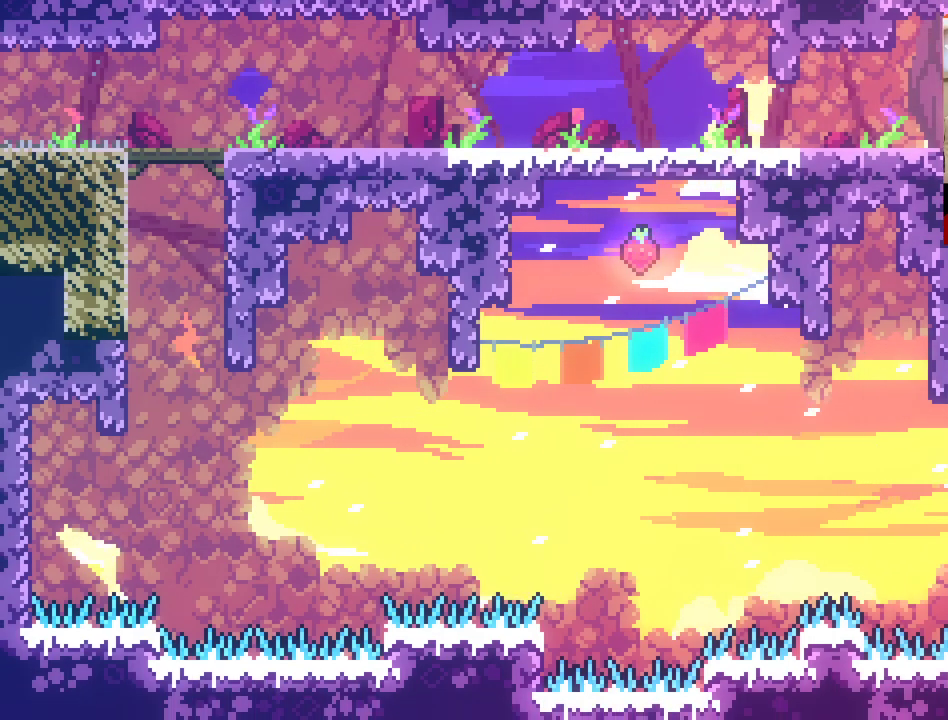
{"buttons": ["L2"], "left_stick": "center", "right_stick": "center", "events": [[100, "left_stick", "center"]]}
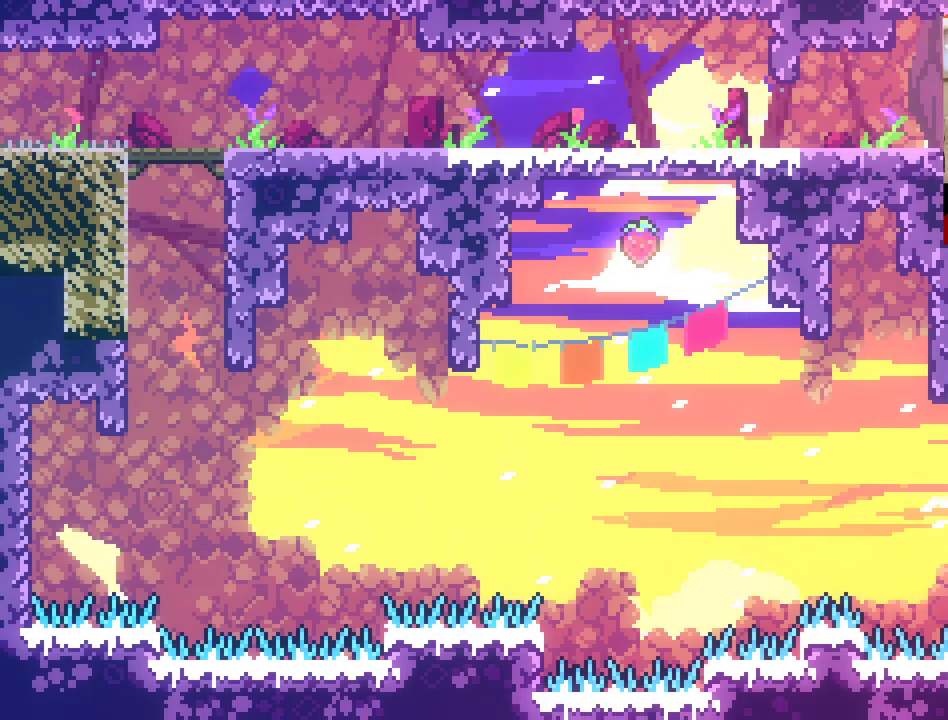
{"buttons": ["A", "X"], "left_stick": "up", "right_stick": "center", "events": [[33, "left_stick", "left"], [100, "L2", "up"], [250, "A", "down"], [267, "left_stick", "up-left"], [383, "X", "down"], [433, "left_stick", "up"]]}
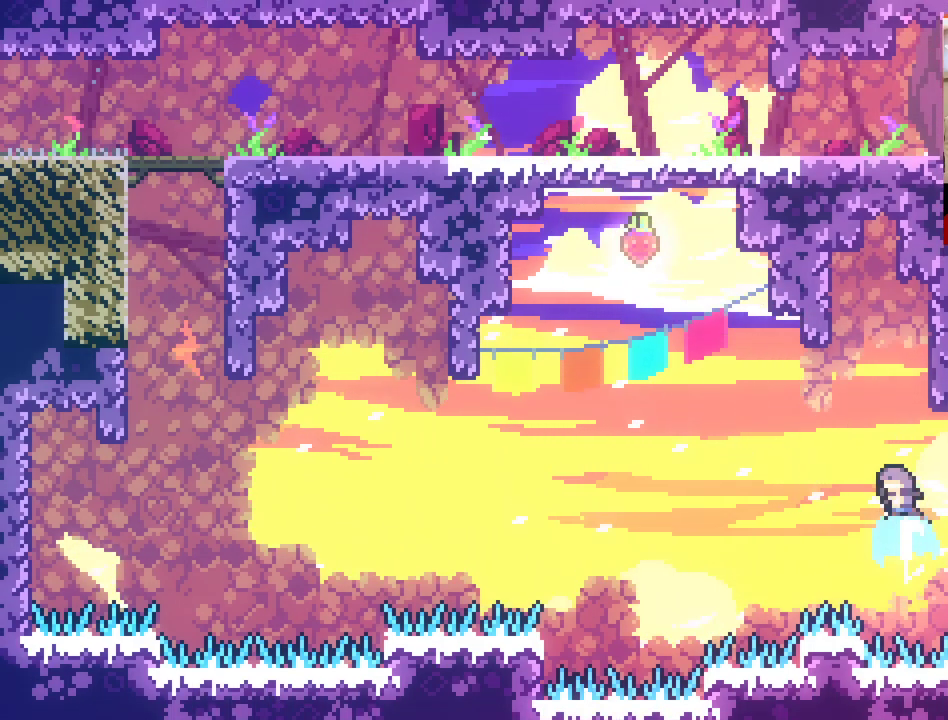
{"buttons": ["L2"], "left_stick": "up-right", "right_stick": "center", "events": [[50, "left_stick", "up-right"], [233, "L2", "down"], [300, "X", "up"], [317, "A", "up"]]}
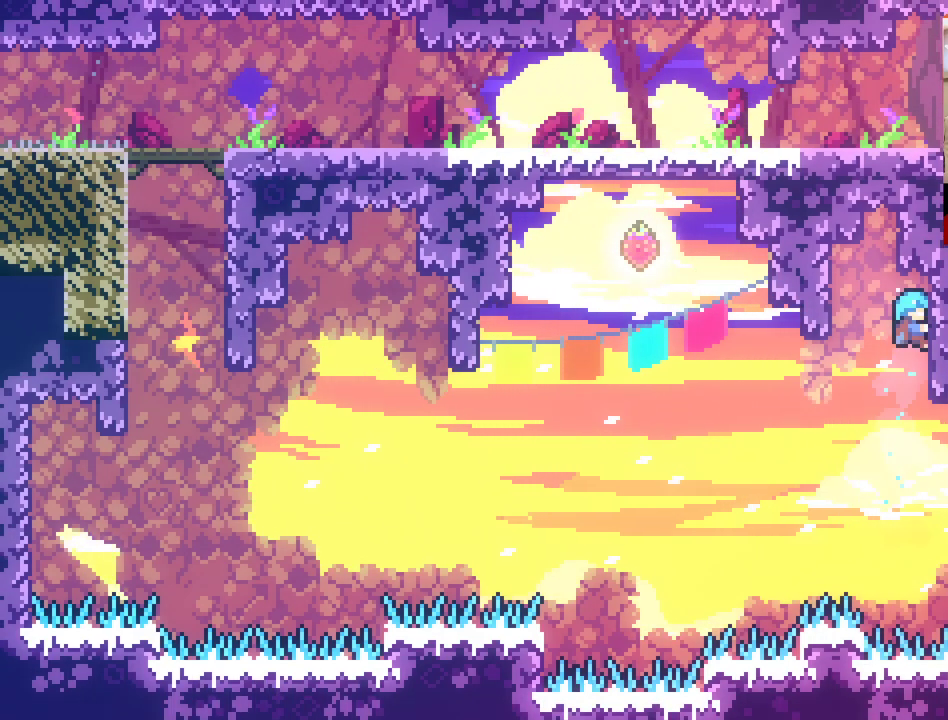
{"buttons": ["A"], "left_stick": "left", "right_stick": "center", "events": [[17, "left_stick", "center"], [233, "left_stick", "left"], [333, "L2", "up"], [483, "A", "down"]]}
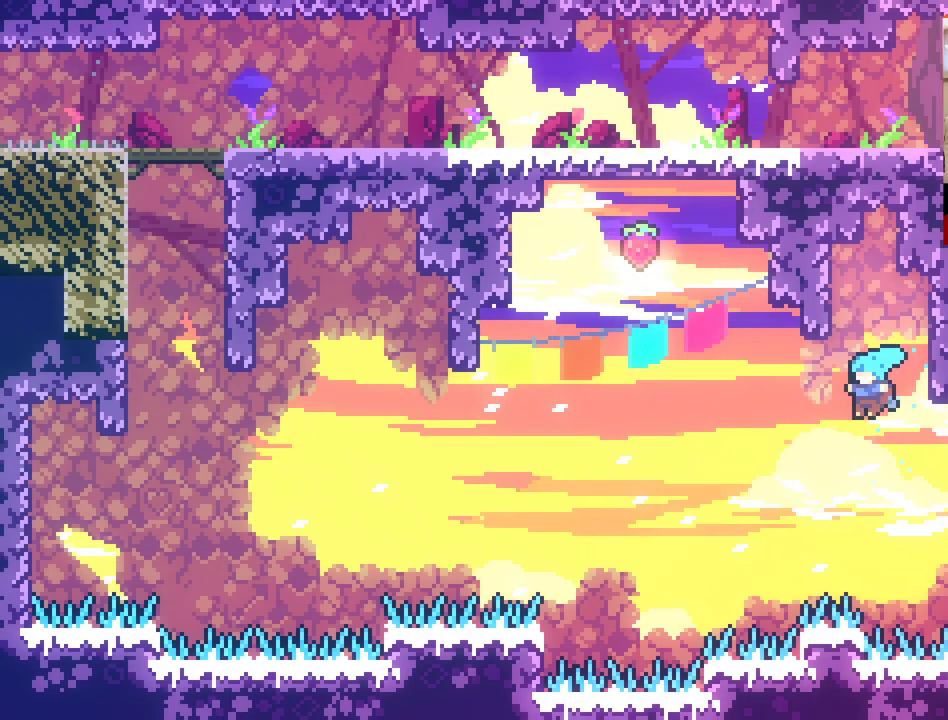
{"buttons": [], "left_stick": "center", "right_stick": "center", "events": [[33, "L2", "down"], [33, "left_stick", "up-left"], [50, "X", "down"], [350, "X", "up"], [400, "A", "up"], [433, "L2", "up"], [467, "left_stick", "center"]]}
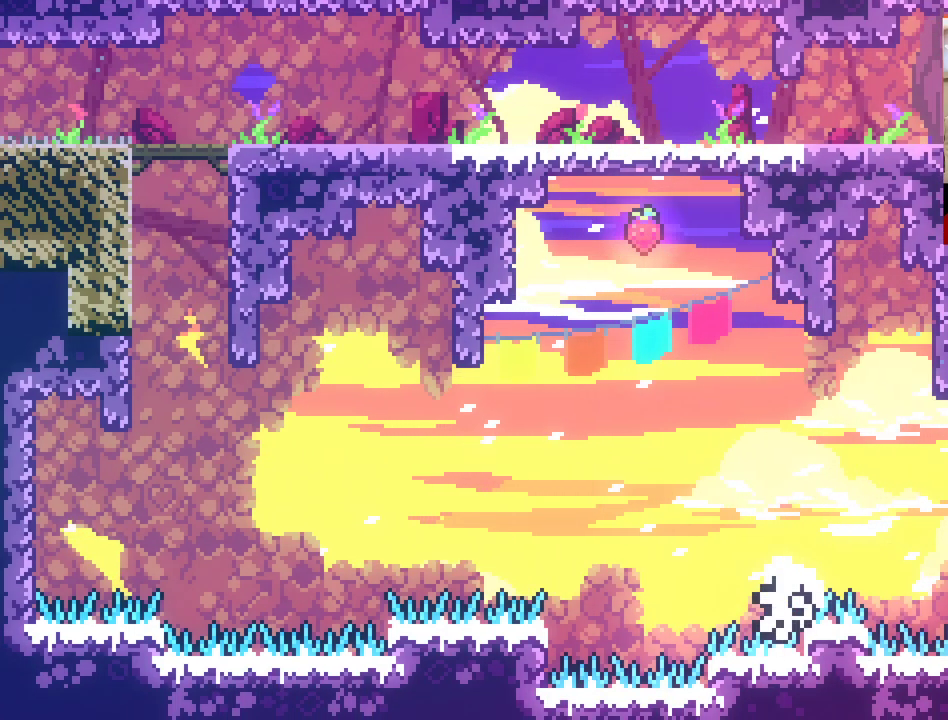
{"buttons": [], "left_stick": "center", "right_stick": "center", "events": []}
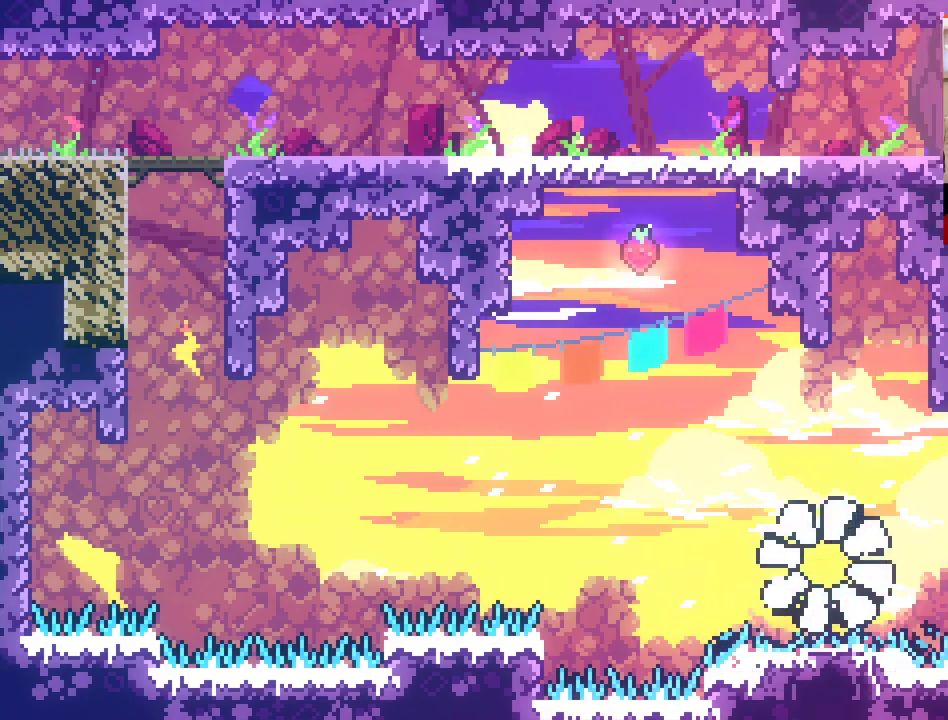
{"buttons": [], "left_stick": "center", "right_stick": "center", "events": []}
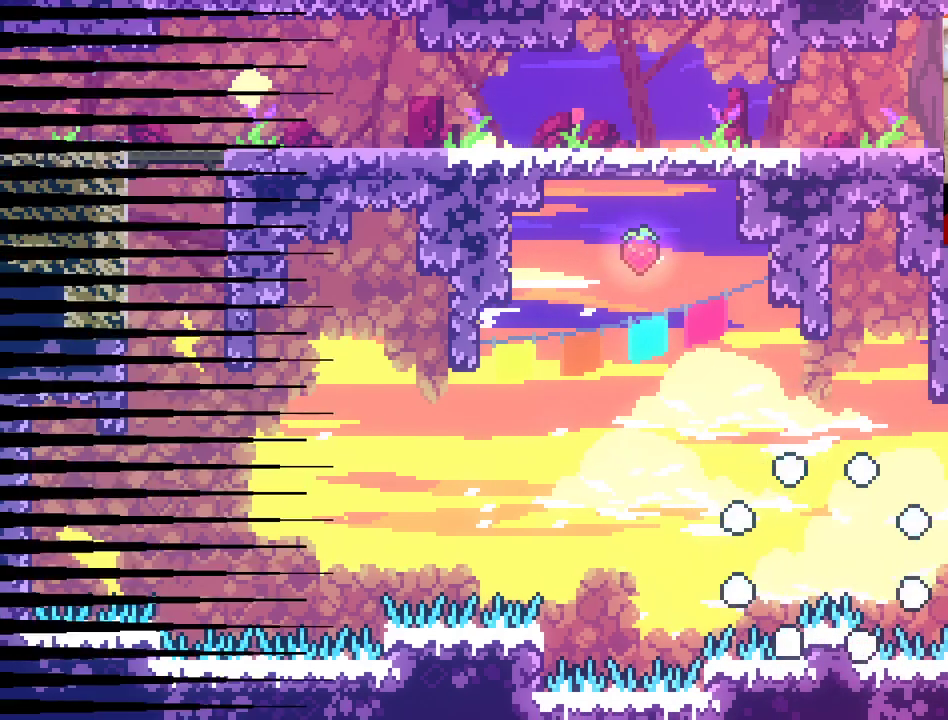
{"buttons": [], "left_stick": "center", "right_stick": "center", "events": []}
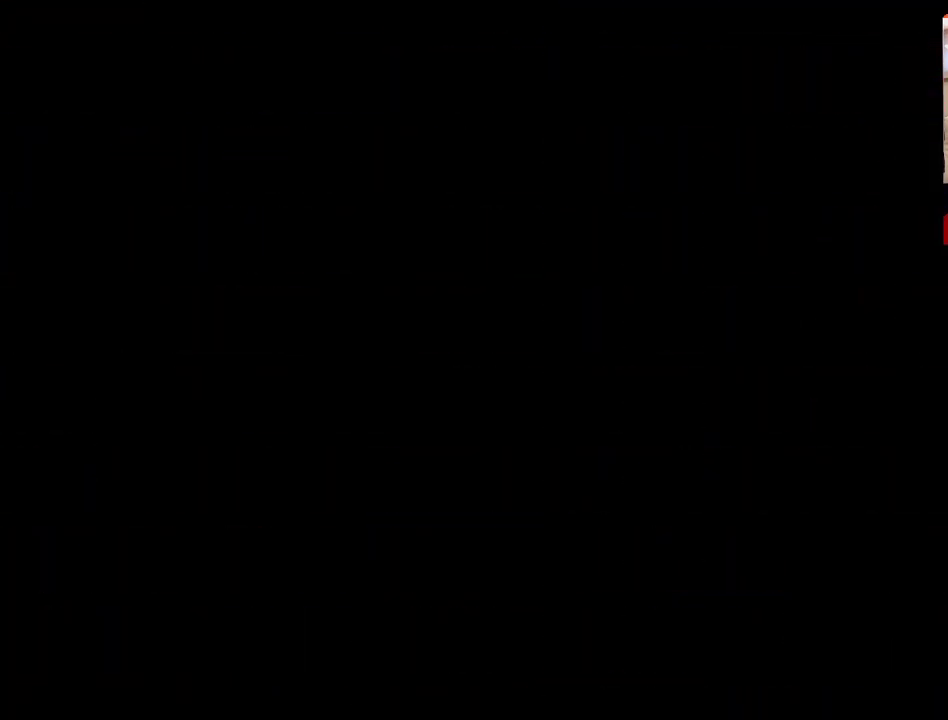
{"buttons": [], "left_stick": "center", "right_stick": "center", "events": []}
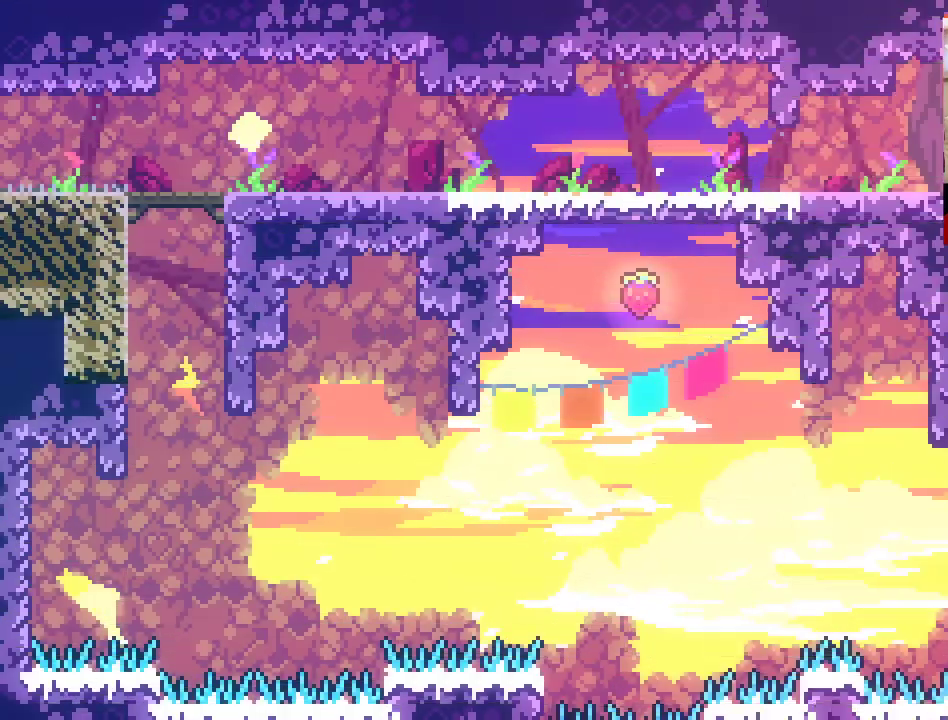
{"buttons": [], "left_stick": "center", "right_stick": "center", "events": [[150, "left_stick", "right"], [333, "left_stick", "center"]]}
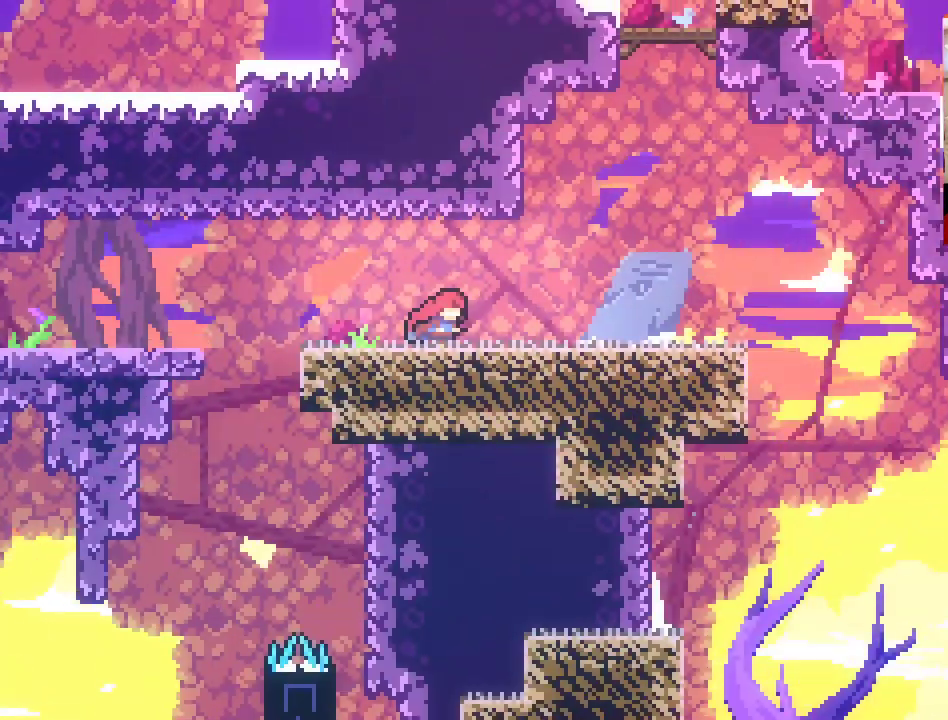
{"buttons": [], "left_stick": "left", "right_stick": "center", "events": [[17, "left_stick", "left"], [217, "left_stick", "center"], [500, "left_stick", "left"]]}
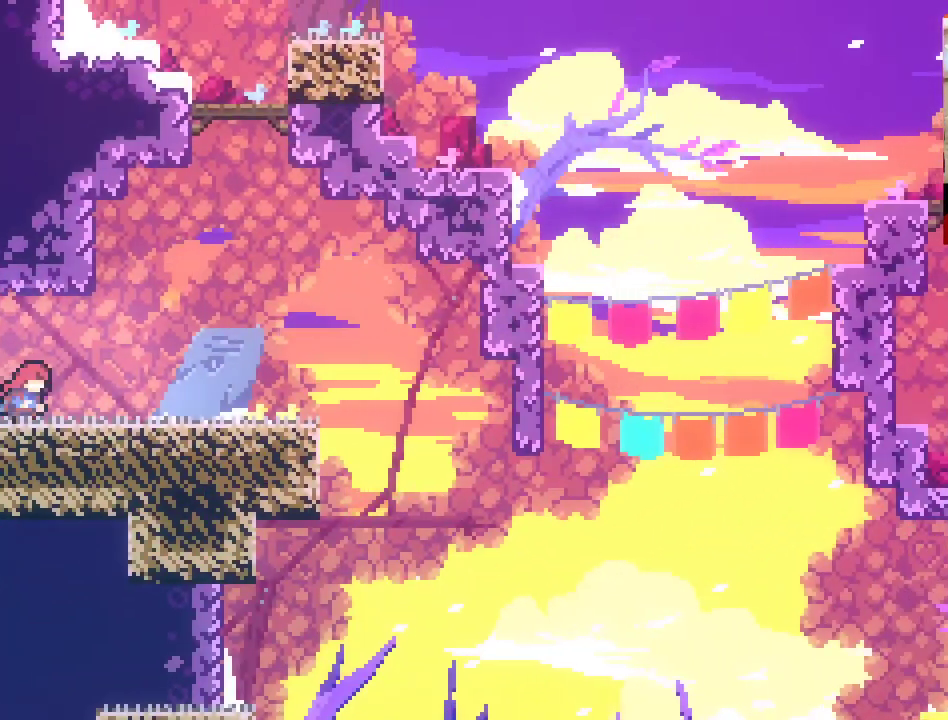
{"buttons": [], "left_stick": "center", "right_stick": "center", "events": [[467, "left_stick", "center"]]}
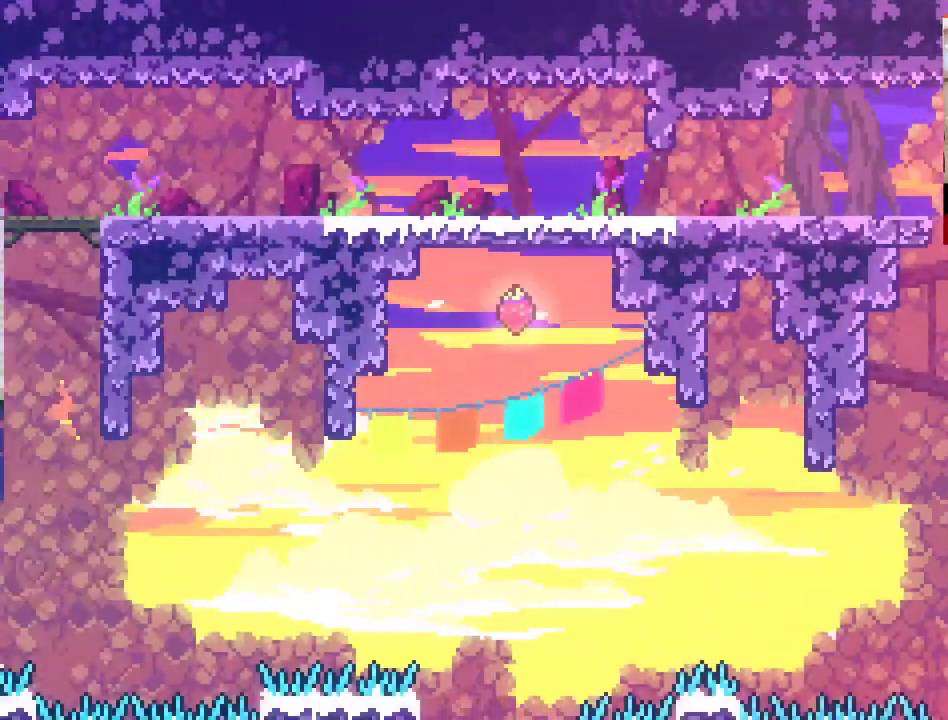
{"buttons": [], "left_stick": "center", "right_stick": "center", "events": []}
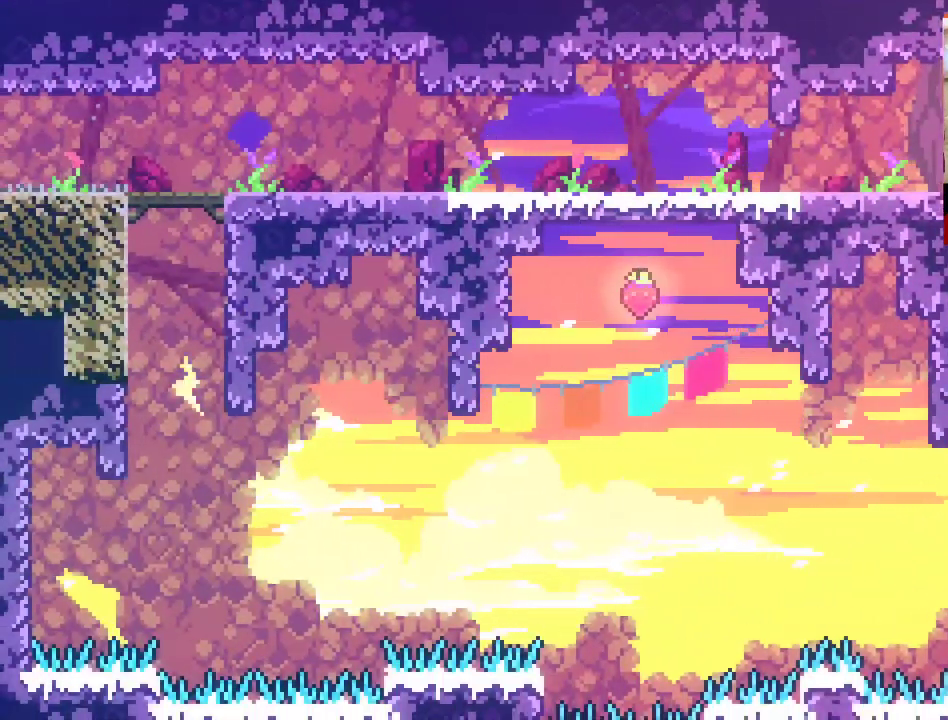
{"buttons": [], "left_stick": "center", "right_stick": "center", "events": [[167, "left_stick", "left"], [317, "left_stick", "center"]]}
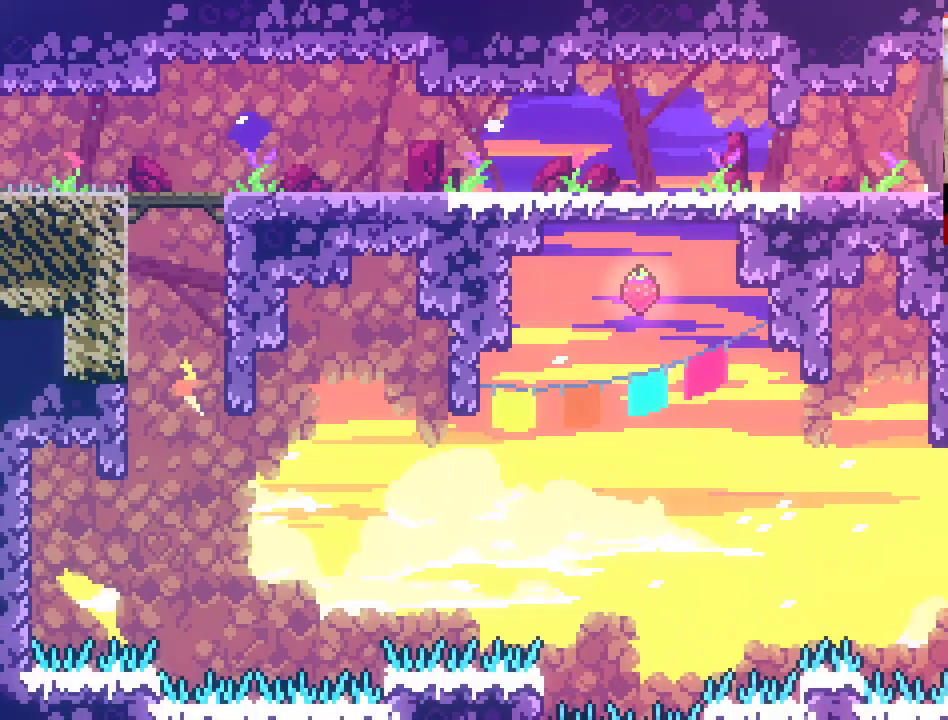
{"buttons": [], "left_stick": "left", "right_stick": "center", "events": [[150, "left_stick", "left"], [317, "left_stick", "center"], [500, "left_stick", "left"]]}